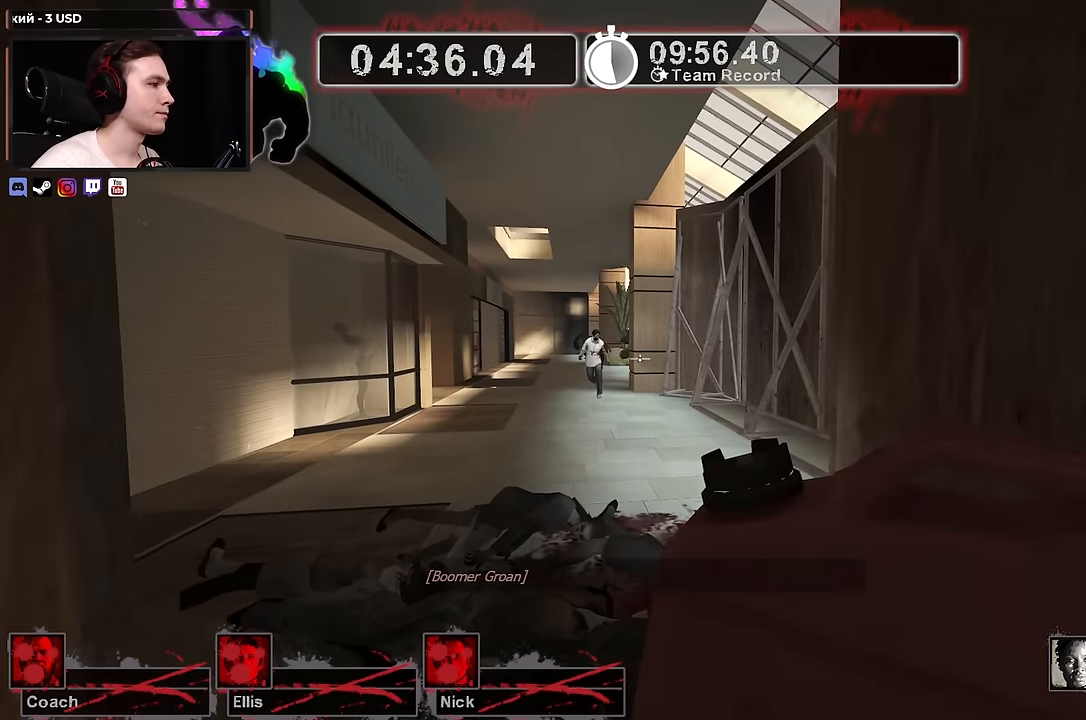
Gameplay with keyboard and mouse; each line is a JSON object with the keys and mouse buttons held at the frame after it. "events" lists presses ("down") and releases ("up") of "1", "2", "3", "4", "a", "alt", "ctrl", "d", "e", "f", "q", "r", "s", "shift", "space", "tab", "w", "mouse_left", "mouse_wheel" and "mouse_right" between this image and that frame as [ms after this image, input, new state], when the widget could be followed in between. "mouse_left", "mouse_wheel", "mouse_right" = the "left", "wheel", "right" buttons of the "mouse" list. No other keys are recorded. "wheel" means that the mouse wheel is clicked or scrolled. Not read: mouse_move.
{"keys": ["s"], "mouse": [], "events": [[150, "w", "down"], [284, "w", "up"], [434, "s", "down"]]}
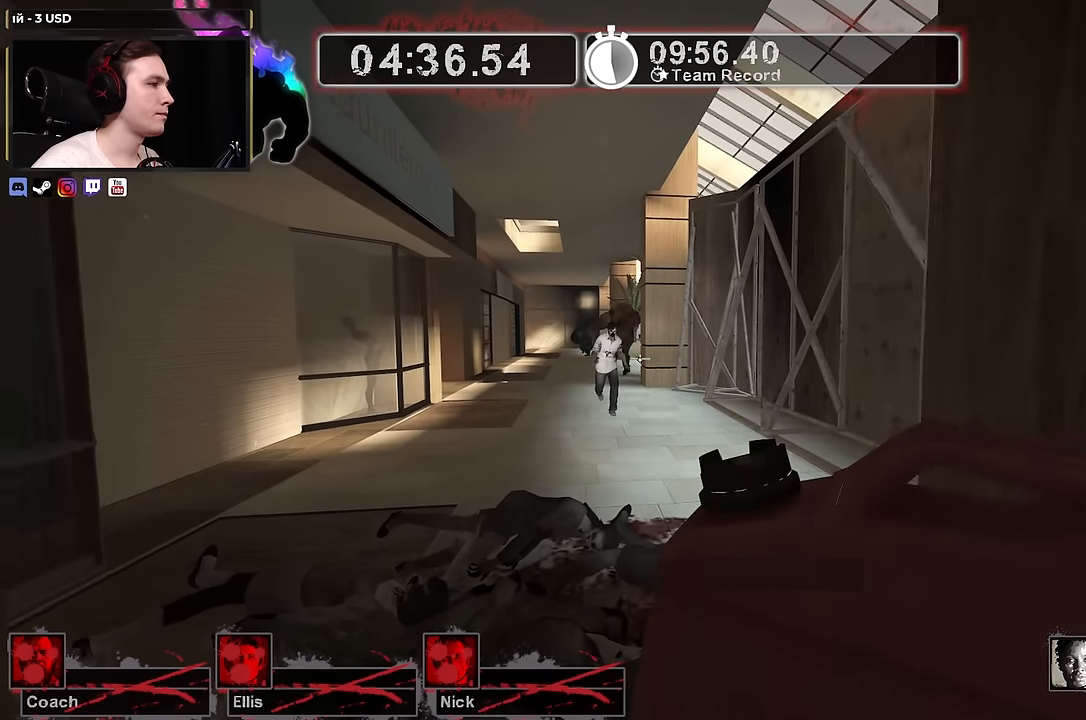
{"keys": [], "mouse": [], "events": [[134, "s", "up"], [217, "w", "down"], [450, "w", "up"]]}
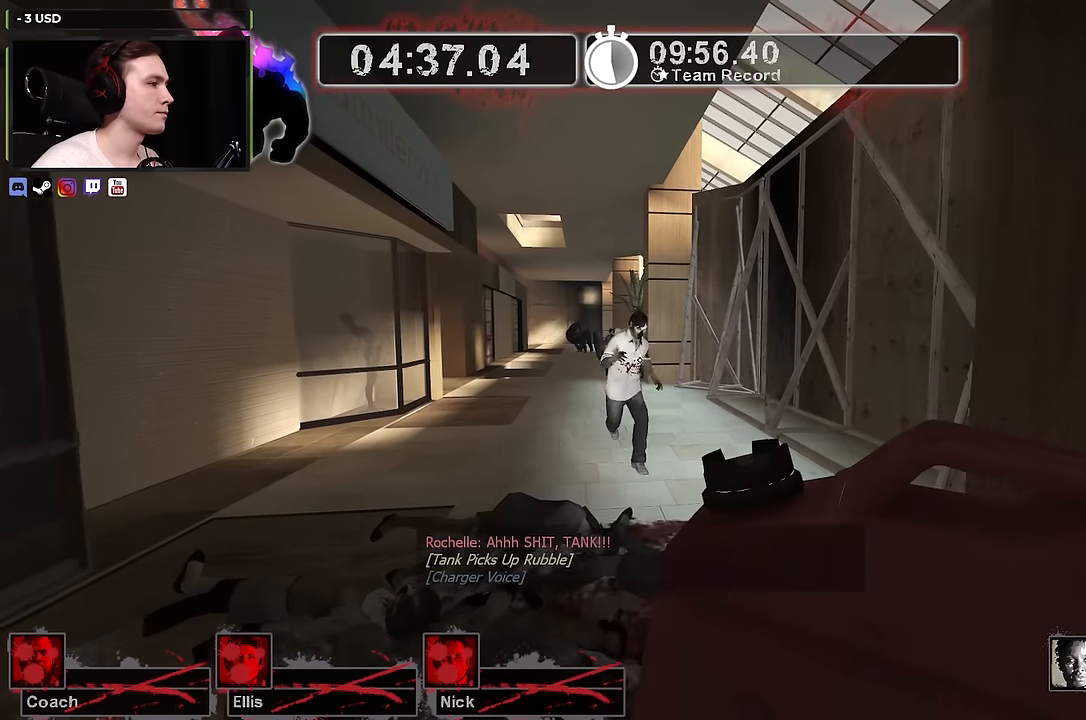
{"keys": ["s"], "mouse": ["right"], "events": [[317, "s", "down"], [450, "mouse_right", "down"]]}
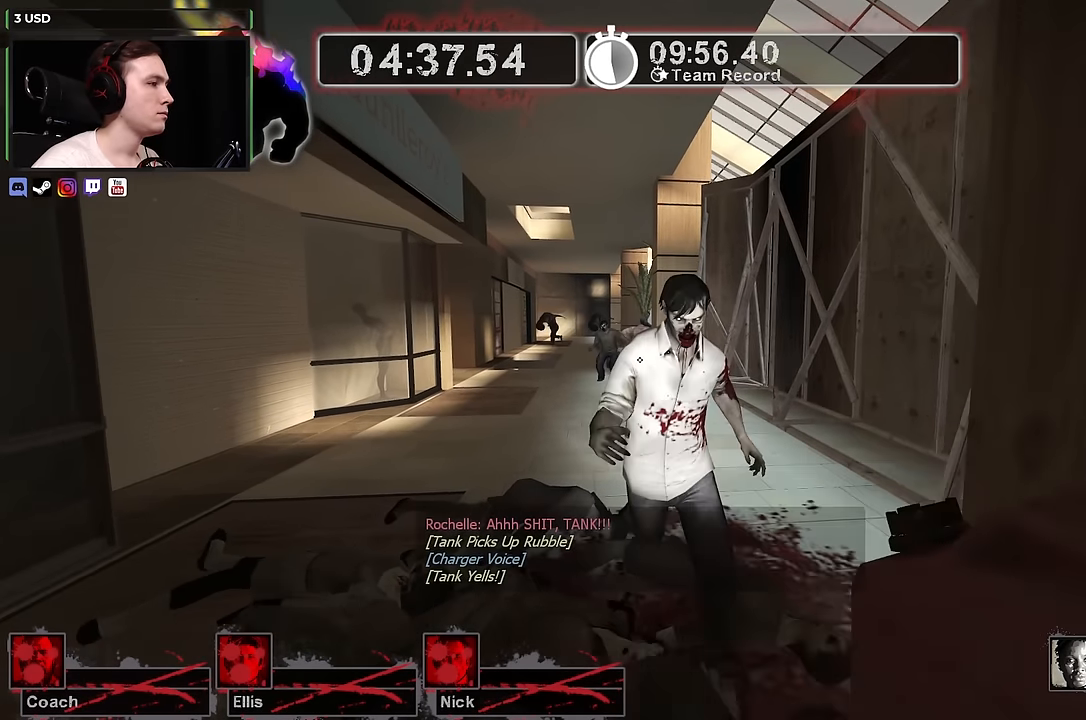
{"keys": ["d"], "mouse": [], "events": [[100, "a", "down"], [100, "mouse_right", "up"], [100, "s", "up"], [200, "a", "up"], [250, "w", "down"], [384, "d", "down"], [384, "space", "down"], [434, "w", "up"], [484, "space", "up"]]}
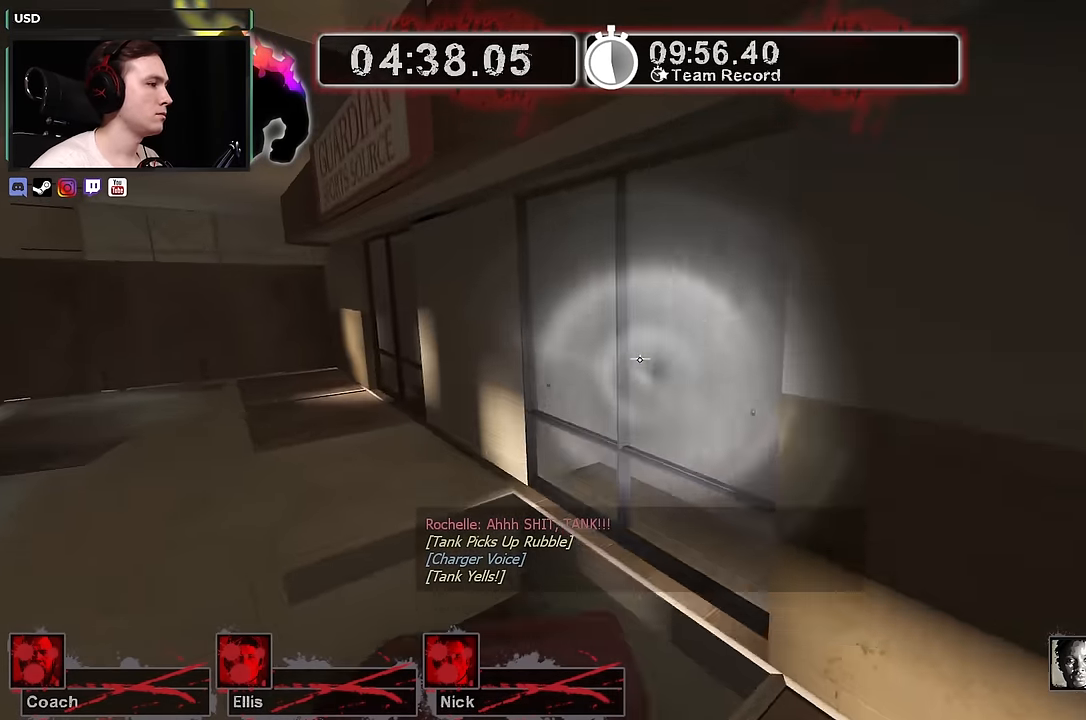
{"keys": ["a"], "mouse": [], "events": [[67, "d", "up"], [117, "a", "down"]]}
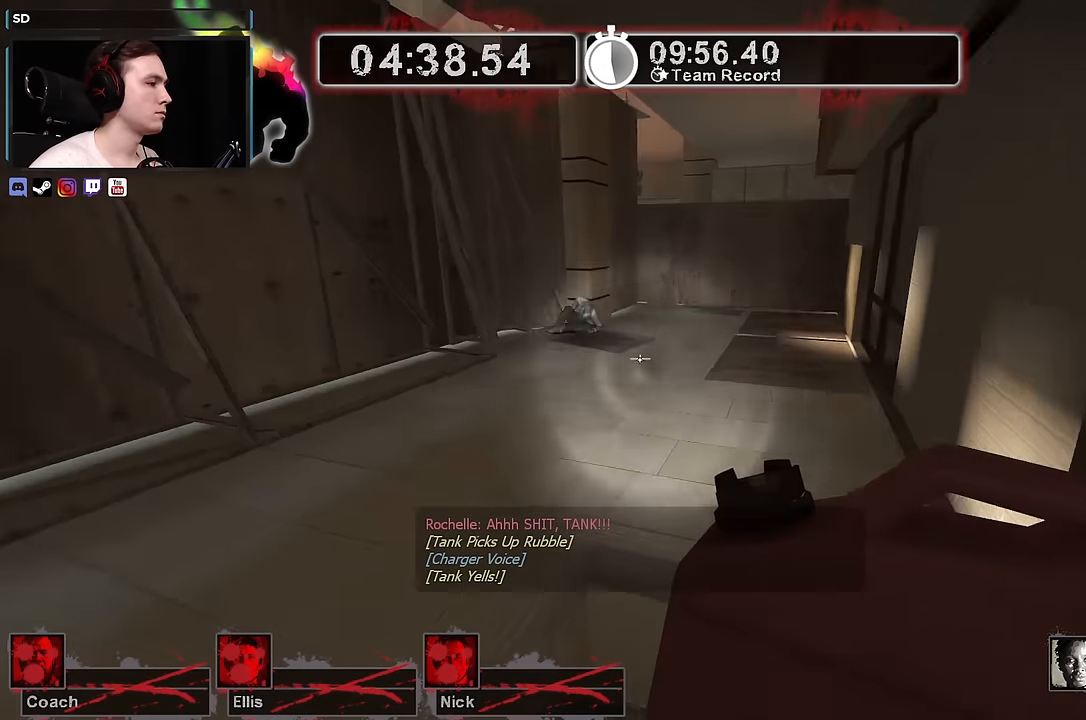
{"keys": ["w"], "mouse": [], "events": [[150, "a", "up"], [150, "d", "down"], [367, "w", "down"], [417, "d", "up"]]}
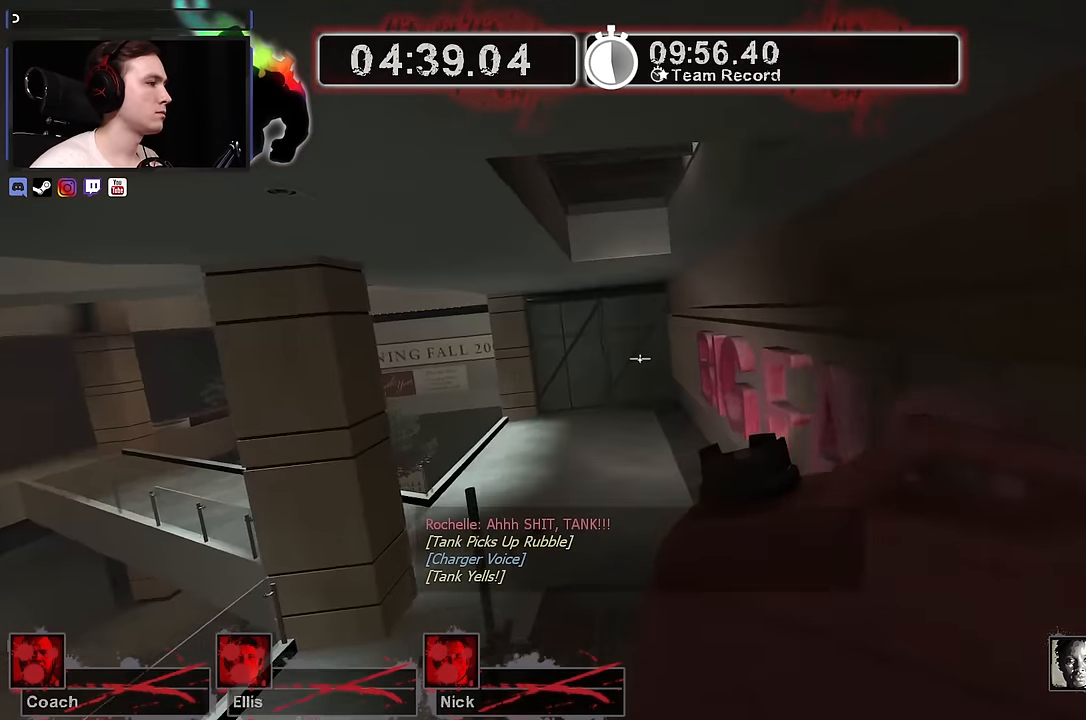
{"keys": ["w"], "mouse": [], "events": []}
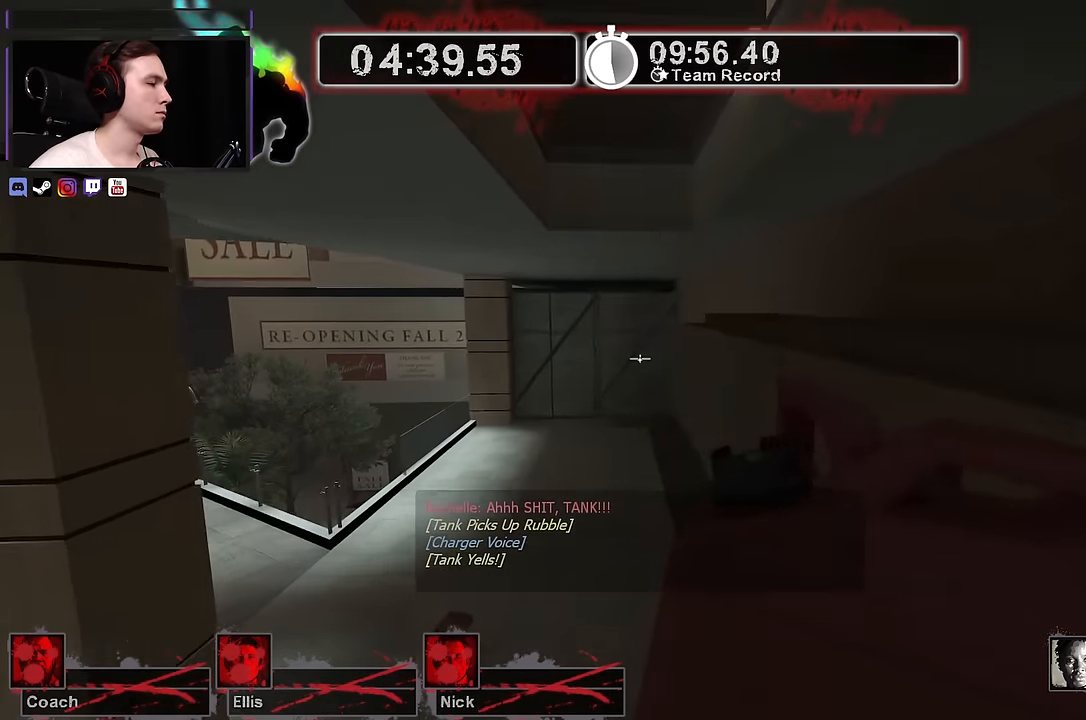
{"keys": ["w"], "mouse": [], "events": [[217, "a", "down"], [217, "w", "up"], [400, "a", "up"], [400, "w", "down"]]}
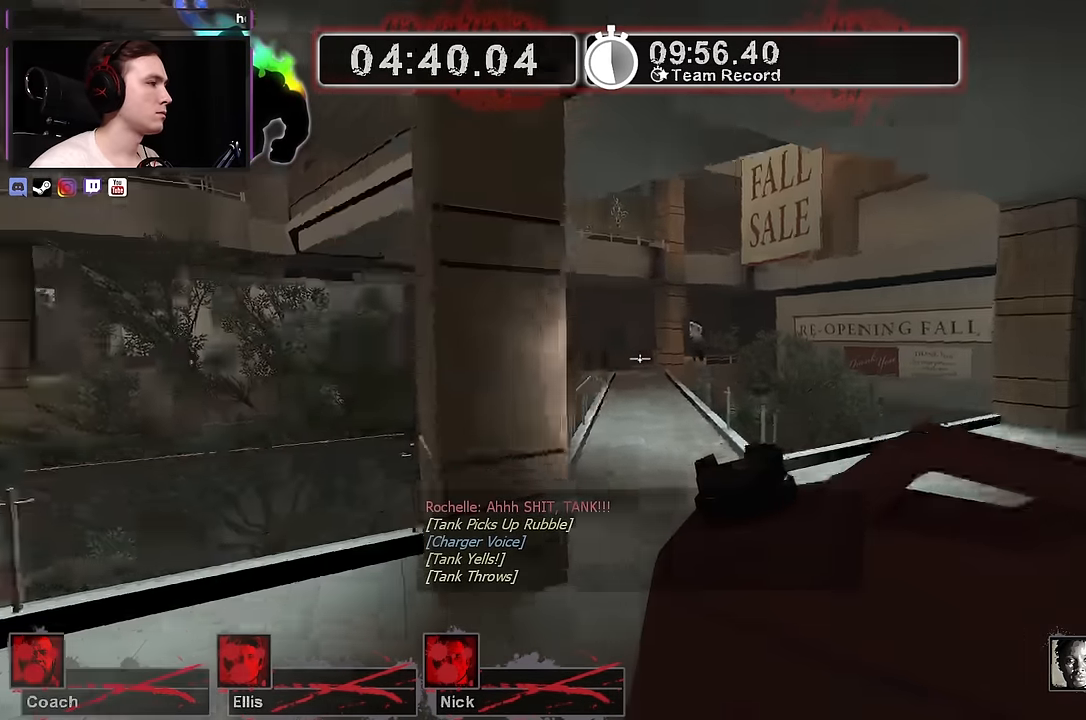
{"keys": ["a", "w"], "mouse": [], "events": [[416, "a", "down"]]}
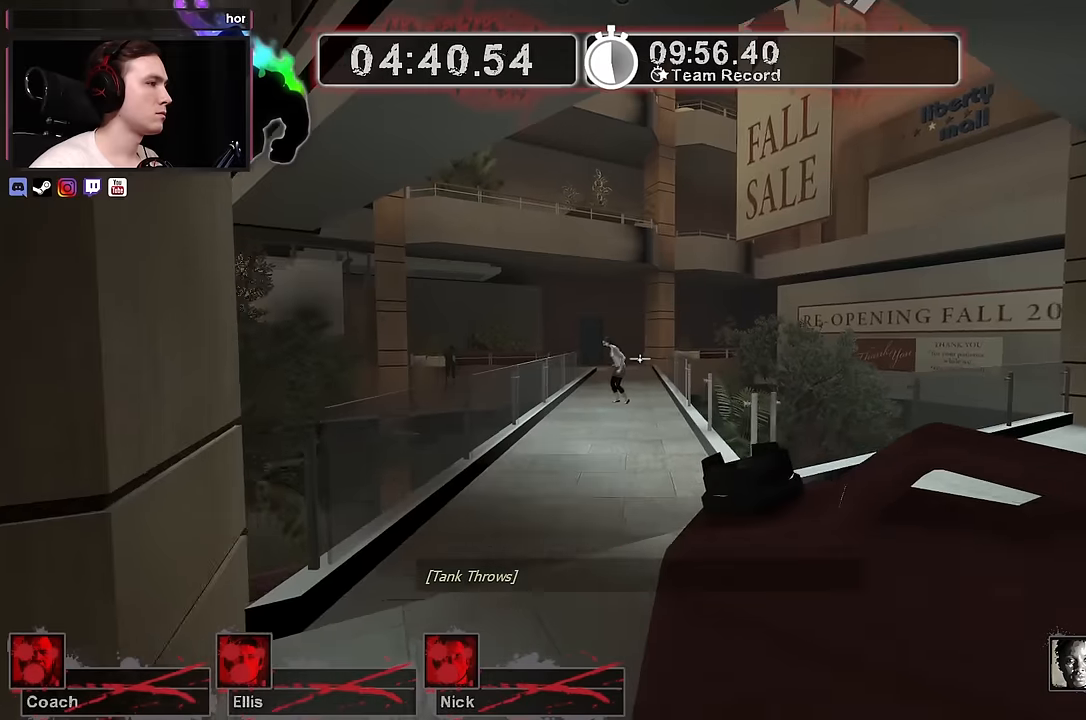
{"keys": ["w"], "mouse": [], "events": [[16, "a", "up"]]}
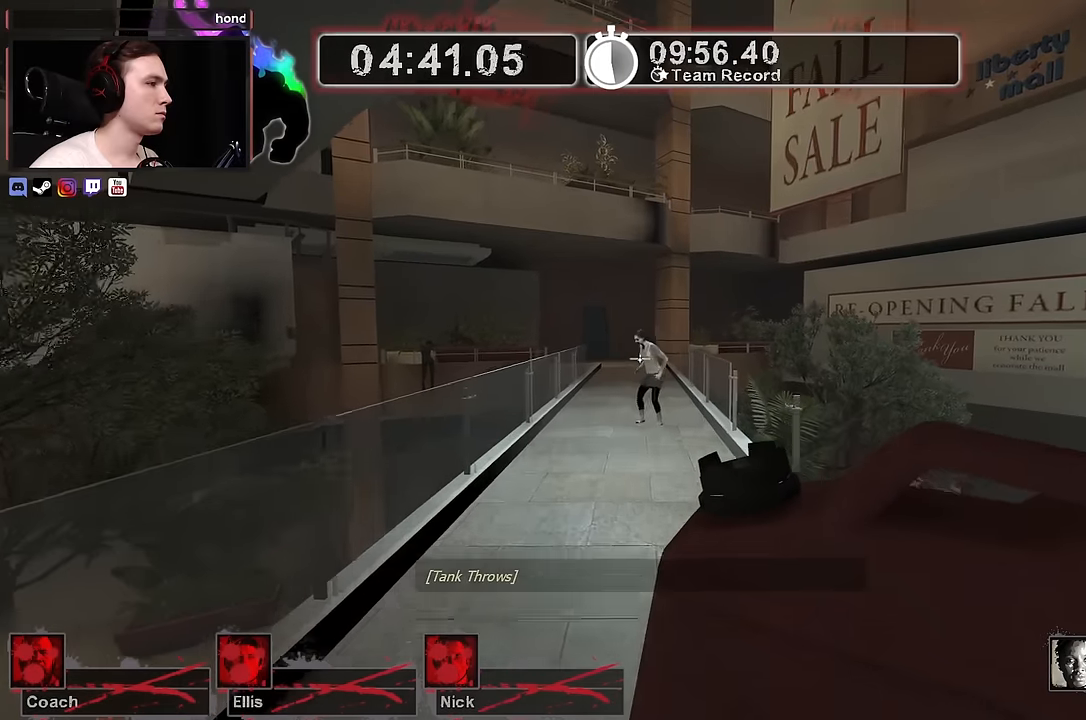
{"keys": ["w"], "mouse": ["right"], "events": [[216, "a", "down"], [266, "a", "up"], [483, "mouse_right", "down"]]}
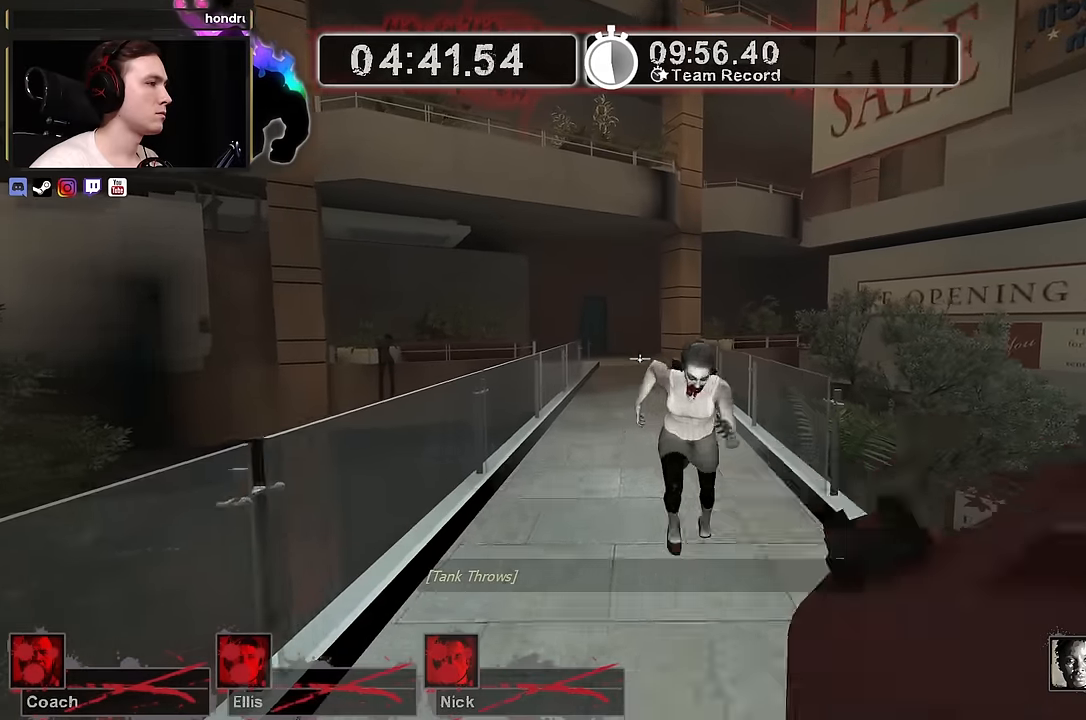
{"keys": ["d", "w"], "mouse": [], "events": [[33, "a", "down"], [183, "a", "up"], [316, "mouse_right", "up"], [500, "d", "down"]]}
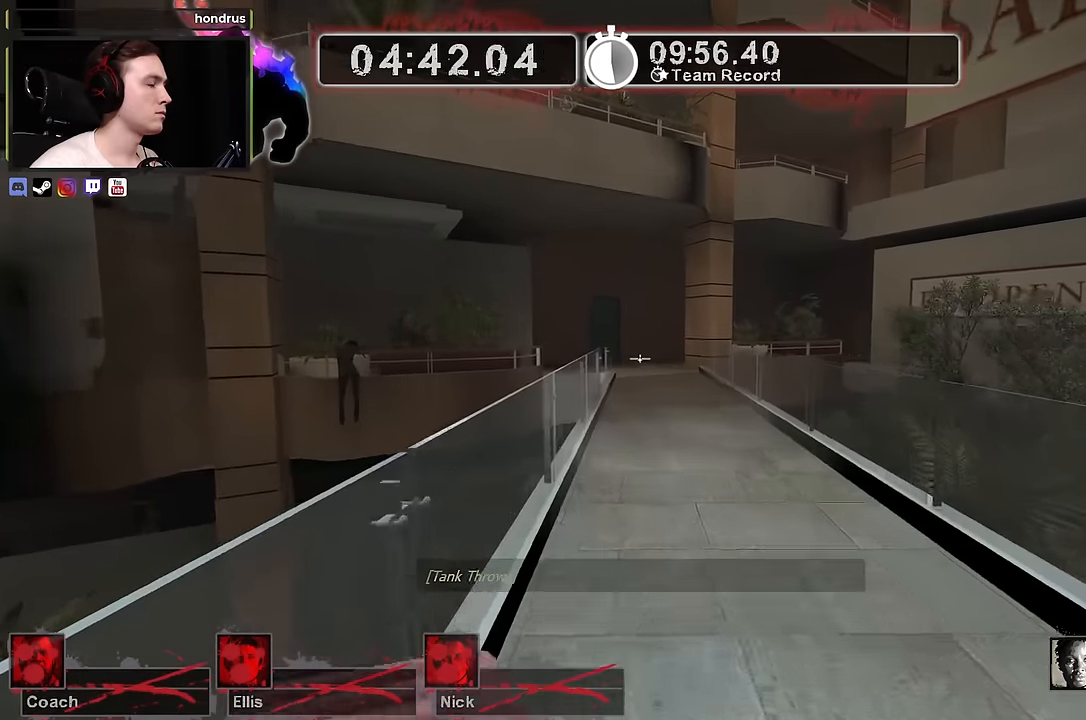
{"keys": ["w"], "mouse": [], "events": [[150, "d", "up"]]}
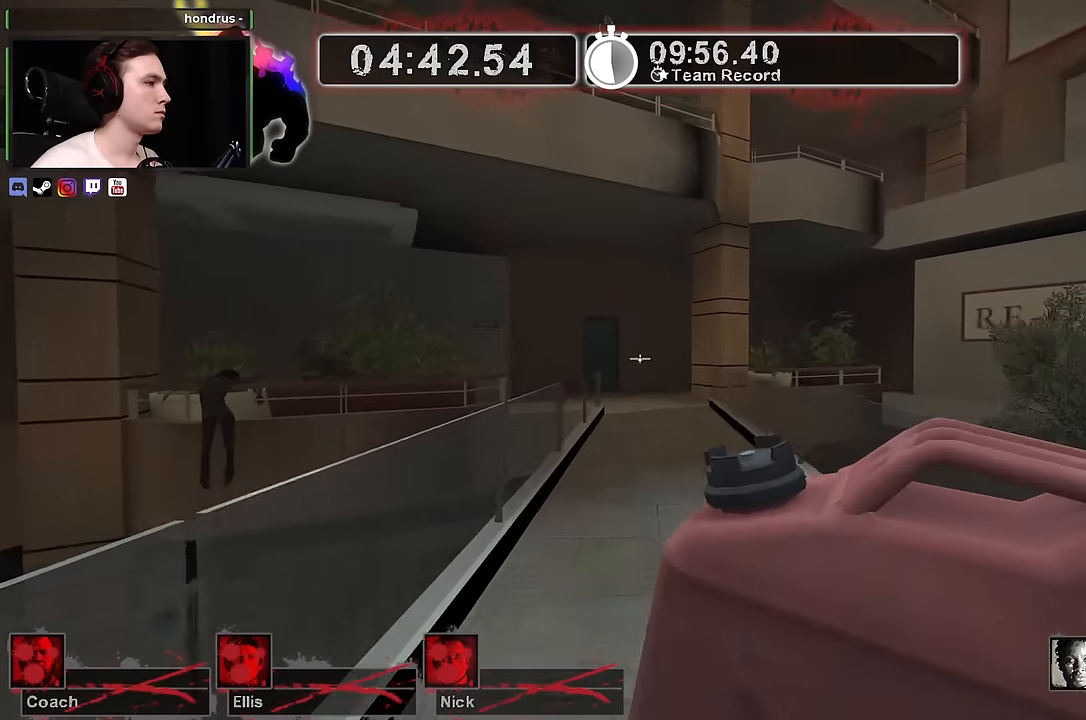
{"keys": ["d"], "mouse": [], "events": [[450, "w", "up"], [500, "d", "down"]]}
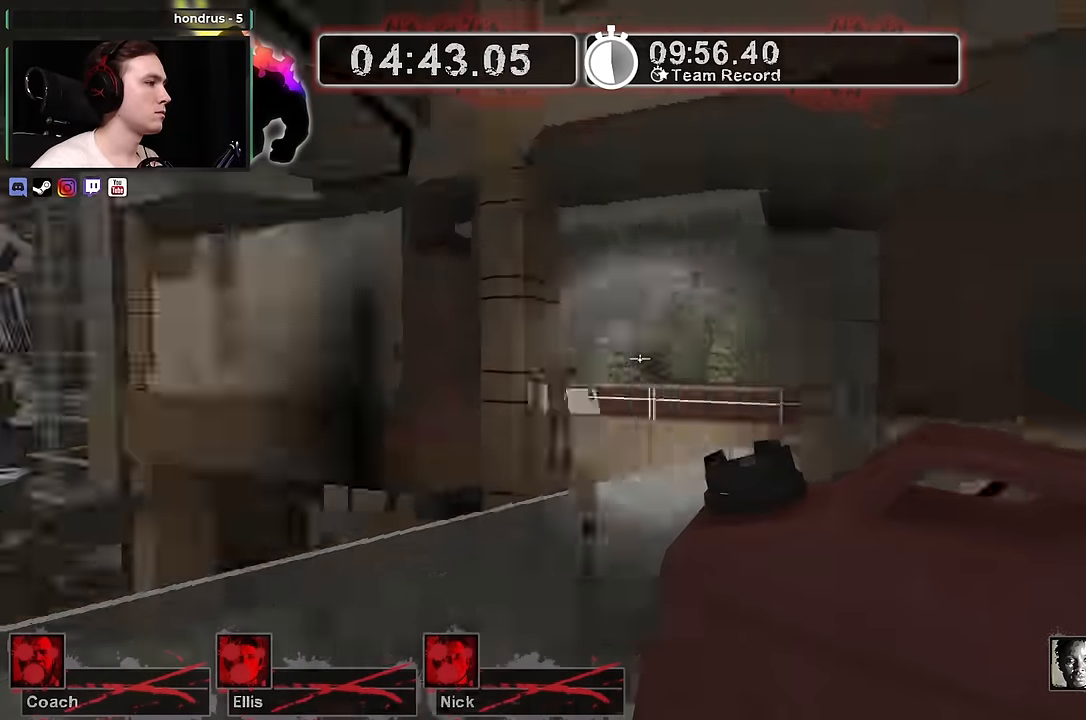
{"keys": ["d", "s"], "mouse": [], "events": [[83, "s", "down"]]}
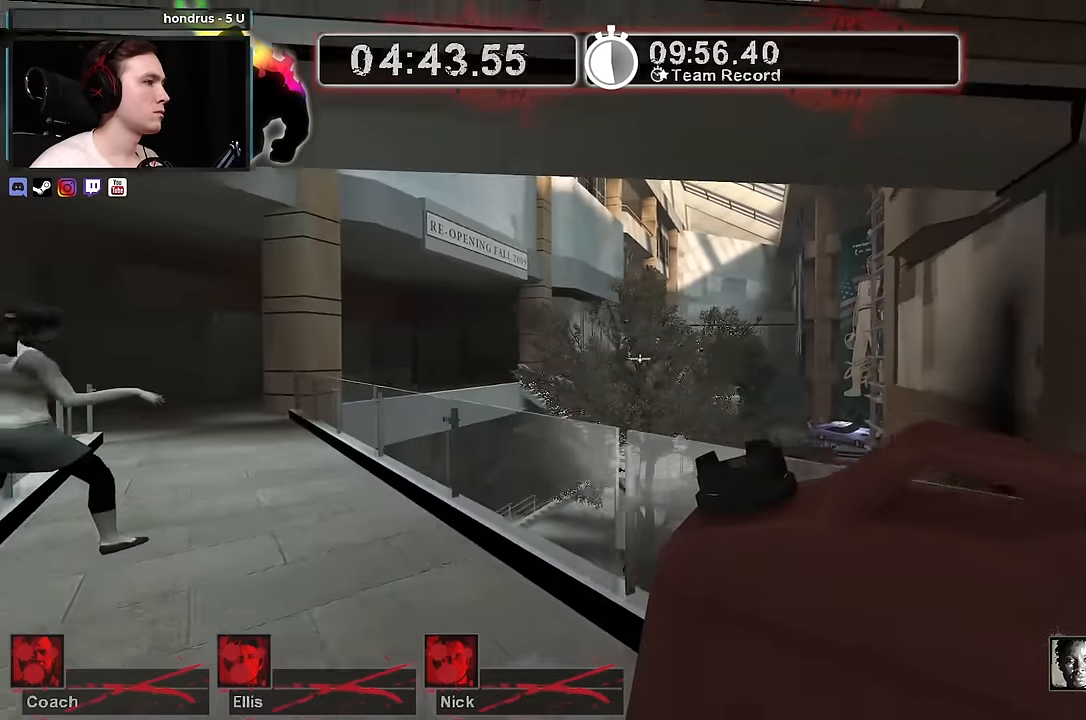
{"keys": ["d", "s"], "mouse": [], "events": []}
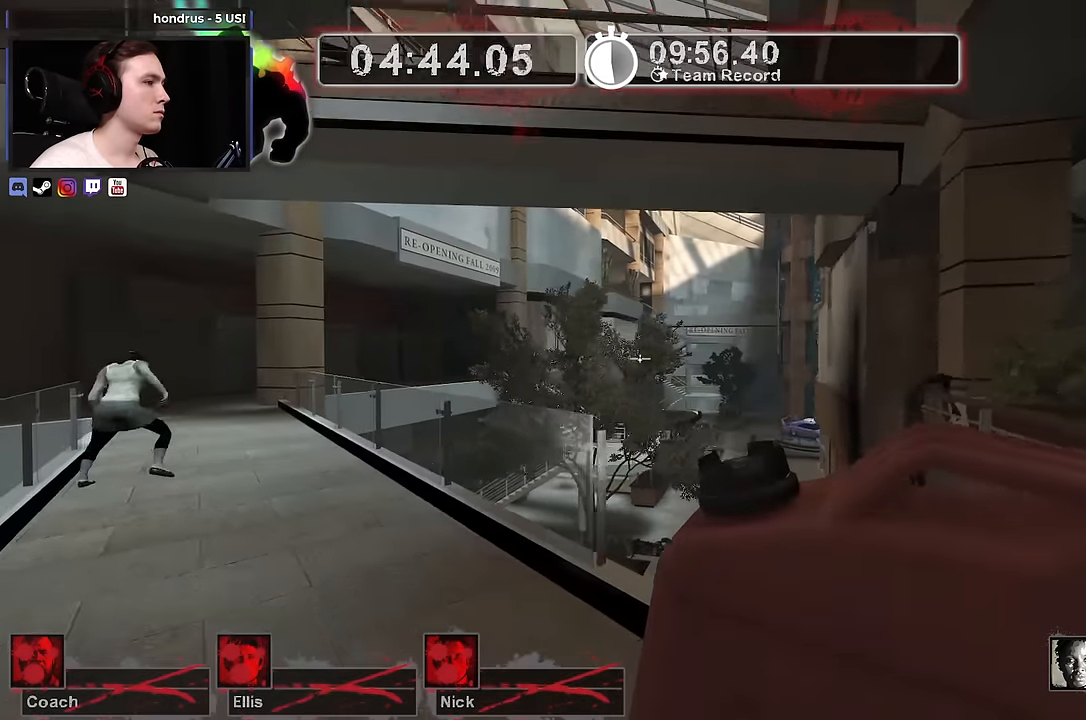
{"keys": ["d", "s"], "mouse": [], "events": []}
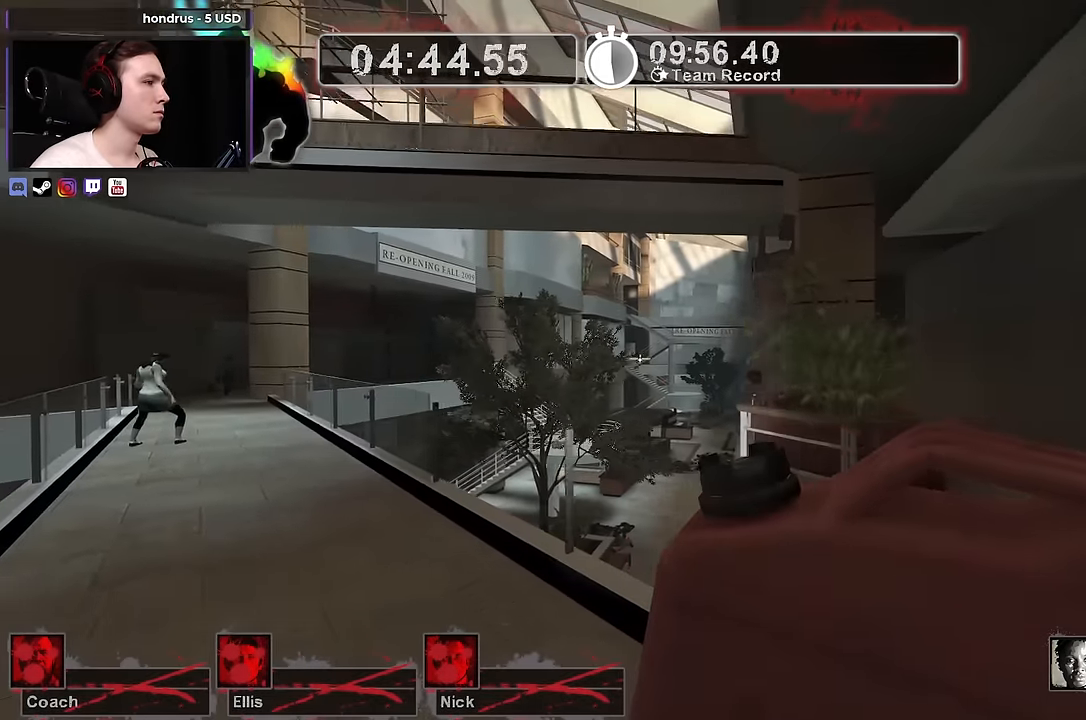
{"keys": ["a", "shift"], "mouse": [], "events": [[50, "shift", "down"], [133, "s", "up"], [366, "d", "up"], [416, "a", "down"]]}
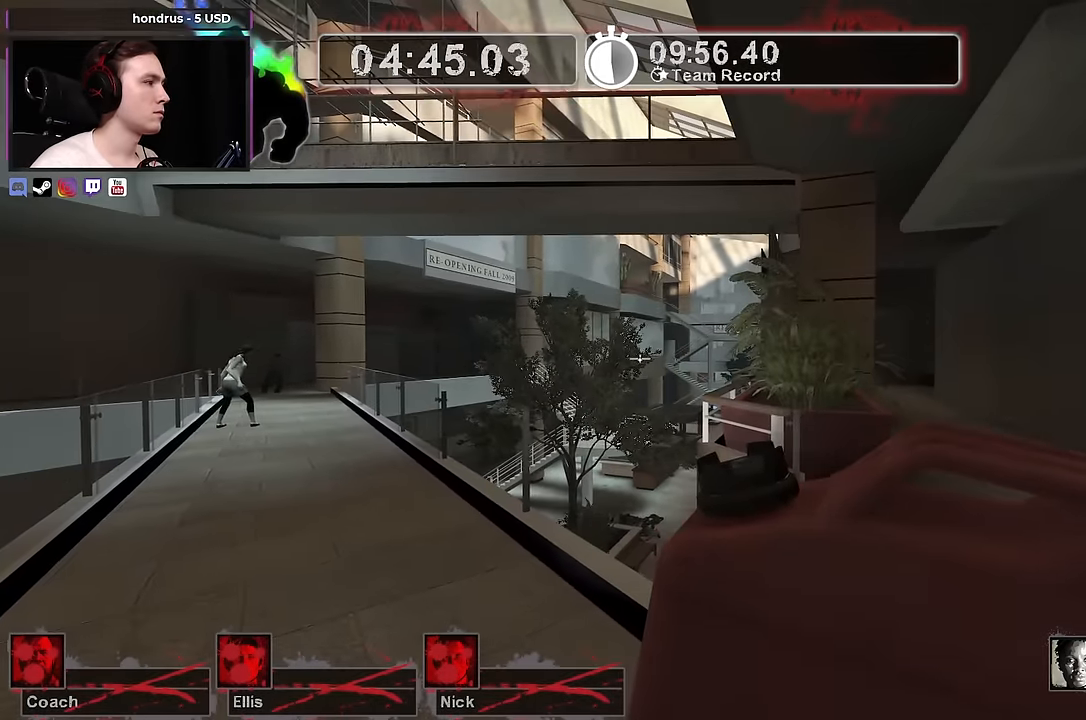
{"keys": ["a", "w"], "mouse": [], "events": [[16, "a", "up"], [283, "shift", "up"], [433, "a", "down"], [433, "w", "down"]]}
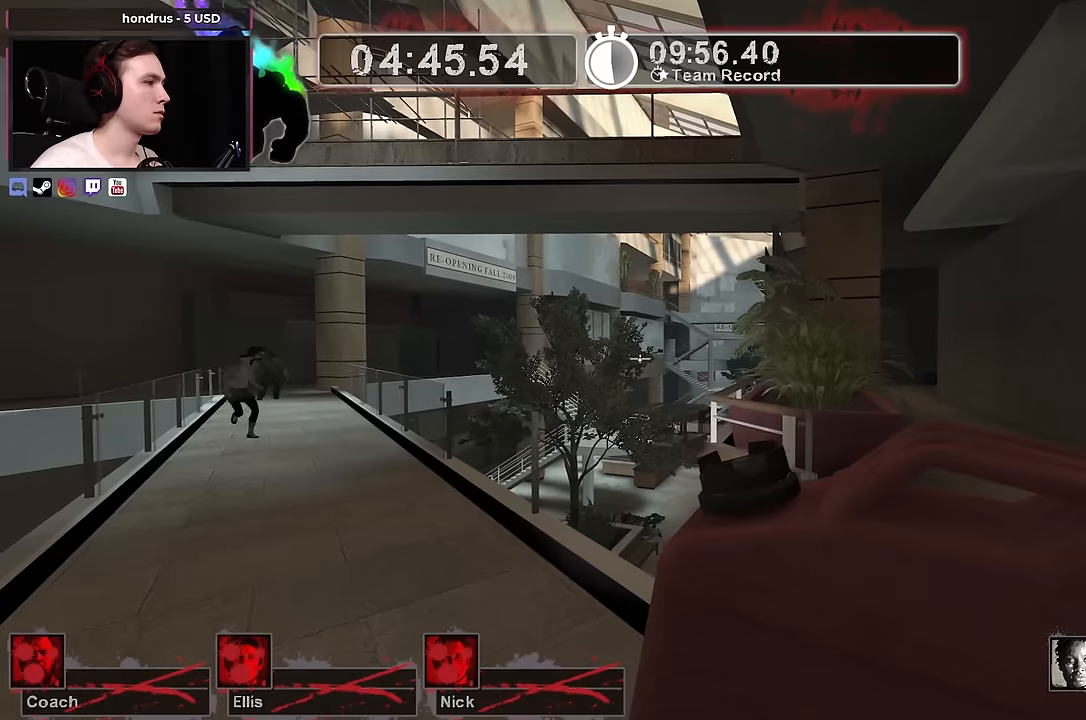
{"keys": [], "mouse": [], "events": [[400, "a", "up"], [483, "w", "up"]]}
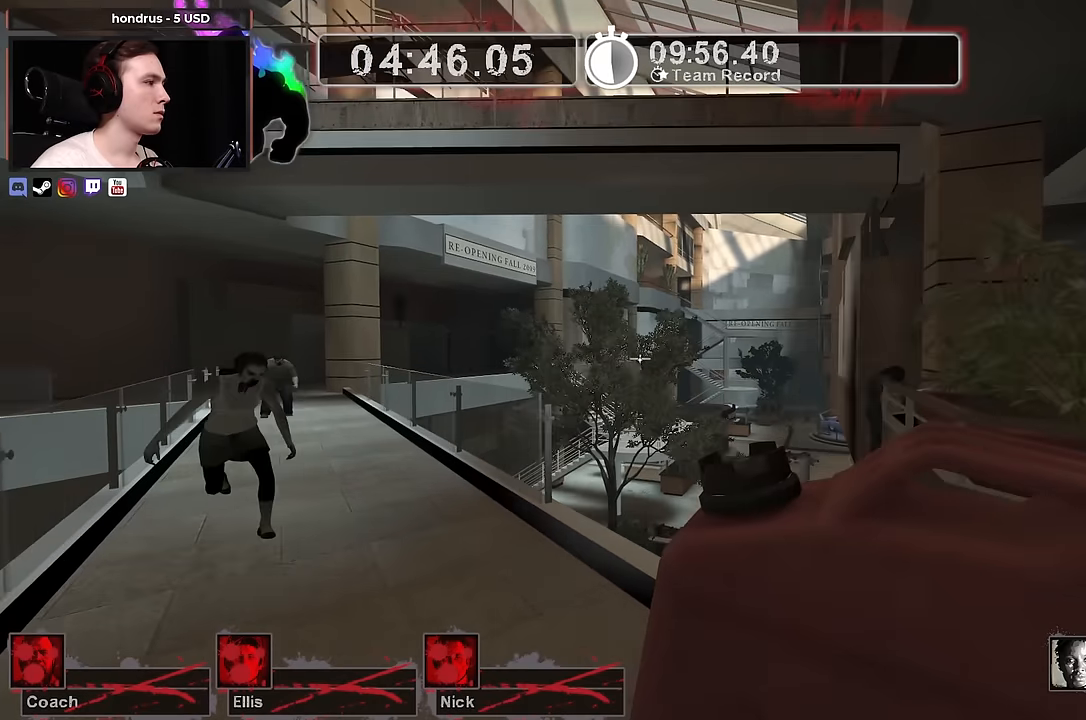
{"keys": [], "mouse": ["right"], "events": [[317, "mouse_right", "down"]]}
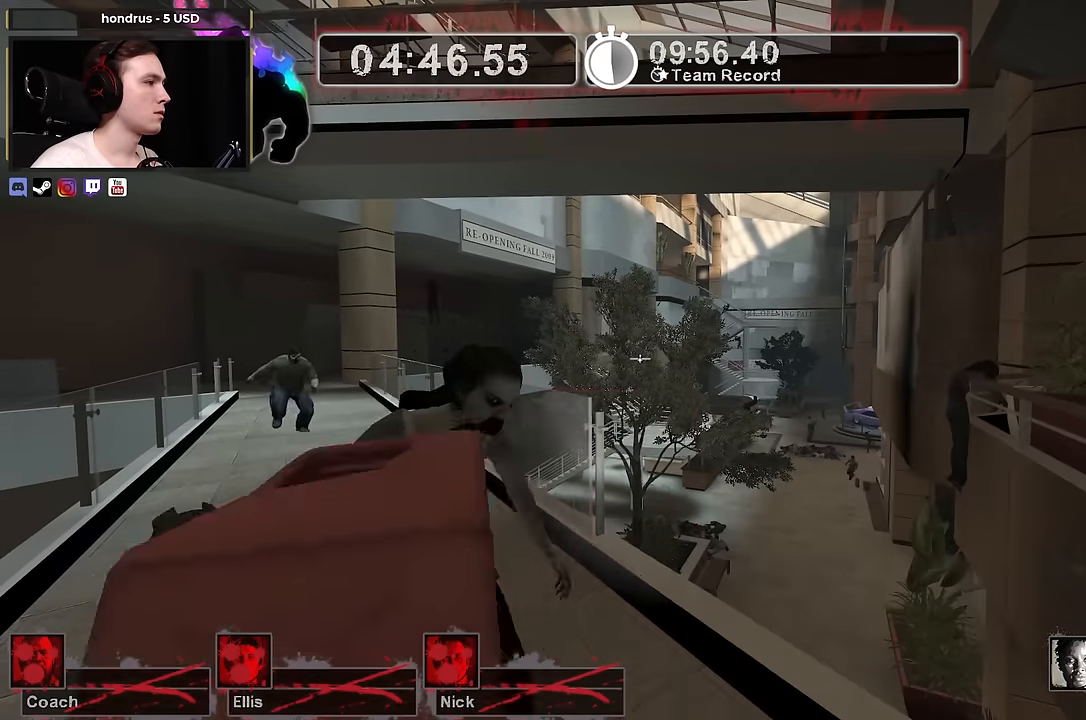
{"keys": ["a", "w"], "mouse": [], "events": [[67, "s", "down"], [150, "mouse_right", "up"], [150, "s", "up"], [483, "a", "down"], [483, "w", "down"]]}
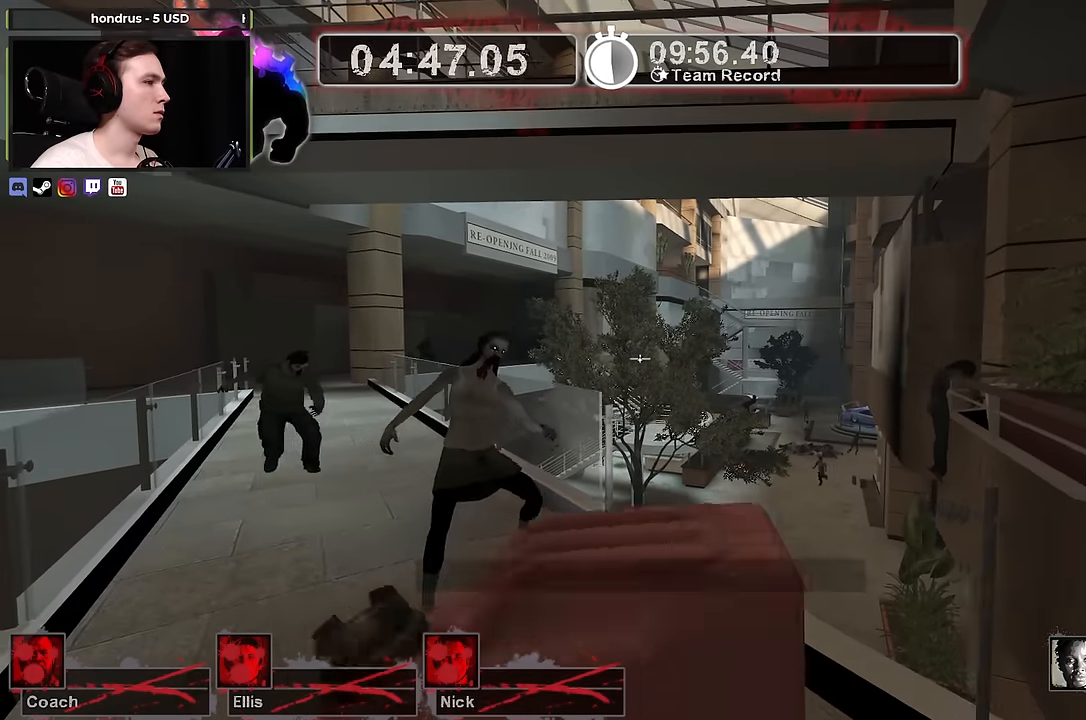
{"keys": [], "mouse": ["right"], "events": [[117, "a", "up"], [117, "w", "up"], [483, "mouse_right", "down"]]}
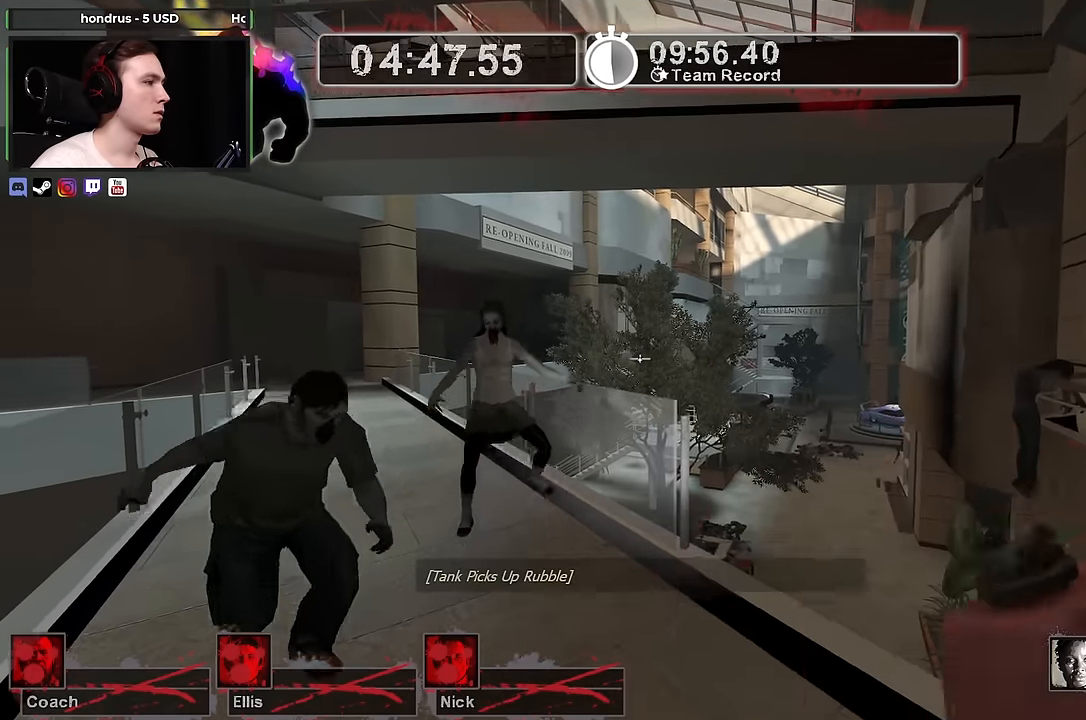
{"keys": ["w"], "mouse": [], "events": [[83, "s", "down"], [183, "d", "down"], [233, "mouse_right", "up"], [267, "s", "up"], [417, "w", "down"], [450, "d", "up"]]}
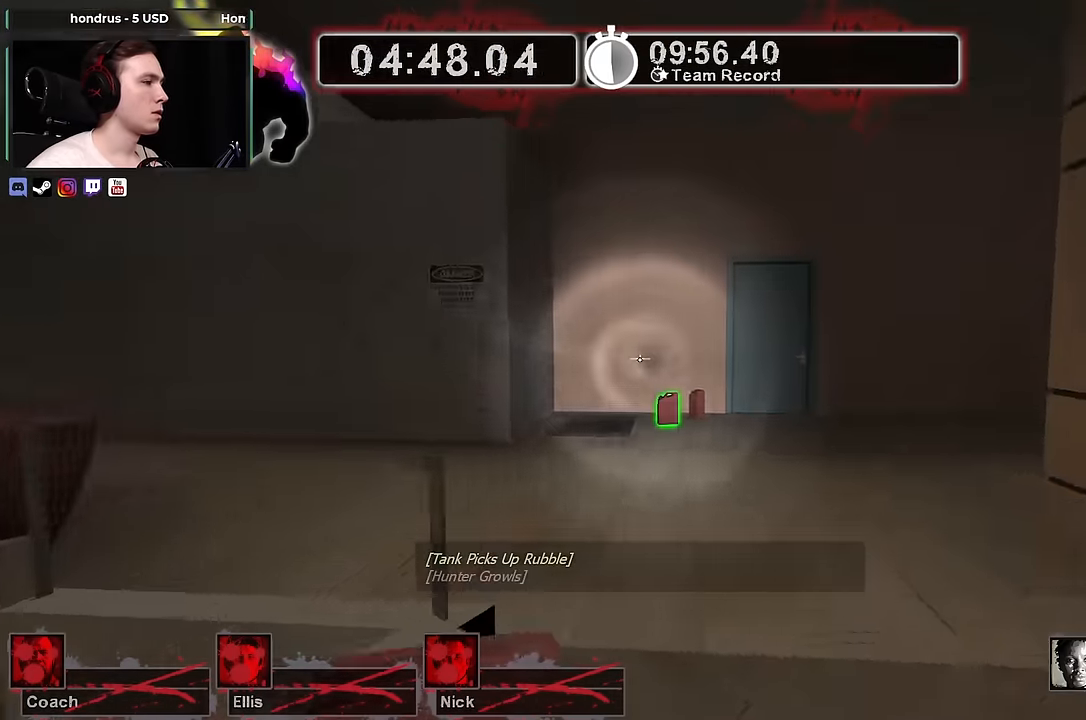
{"keys": ["a"], "mouse": [], "events": [[250, "a", "down"], [283, "space", "down"], [283, "w", "up"], [383, "space", "up"]]}
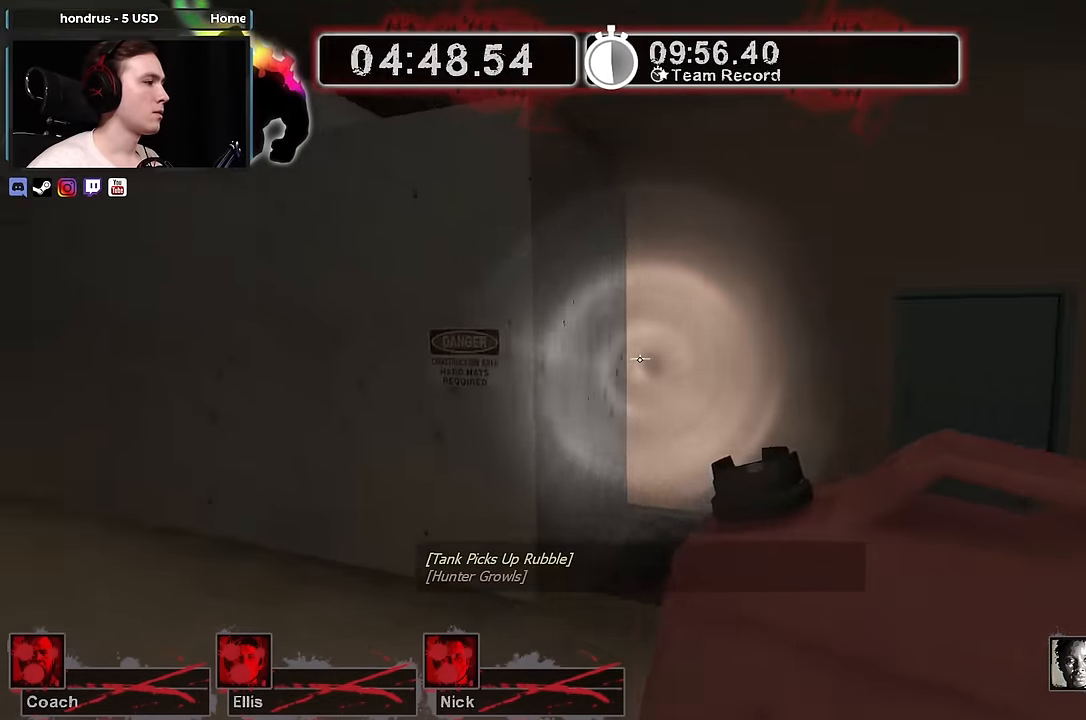
{"keys": ["a", "space"], "mouse": [], "events": [[450, "space", "down"]]}
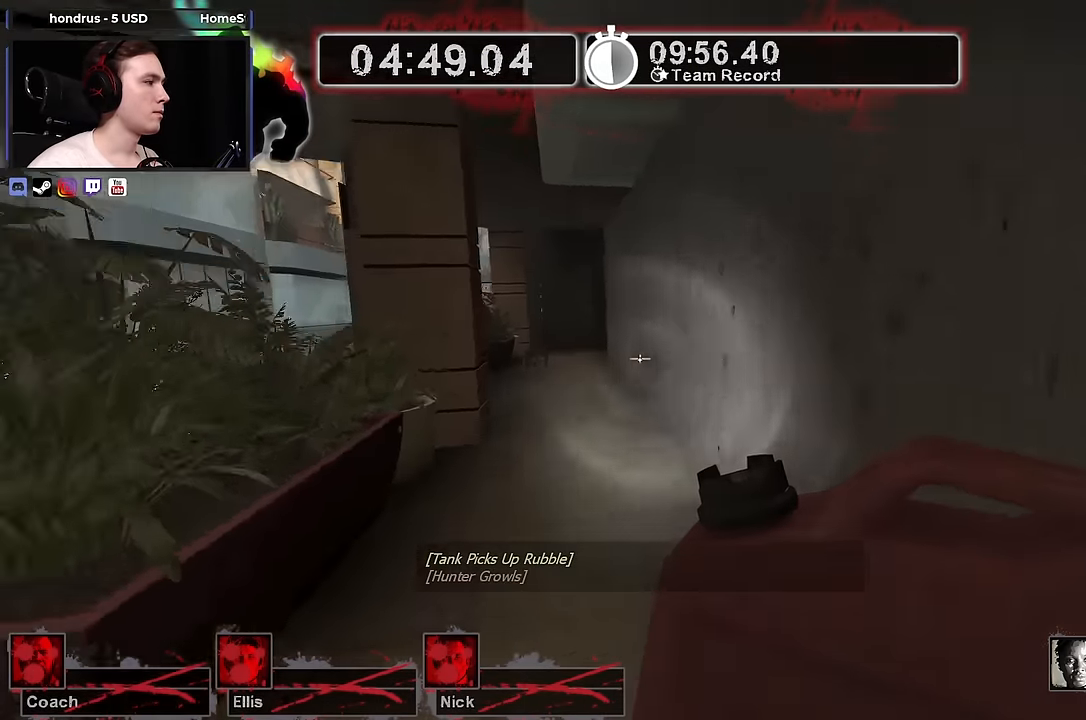
{"keys": ["d"], "mouse": [], "events": [[133, "space", "up"], [183, "d", "down"], [233, "a", "up"]]}
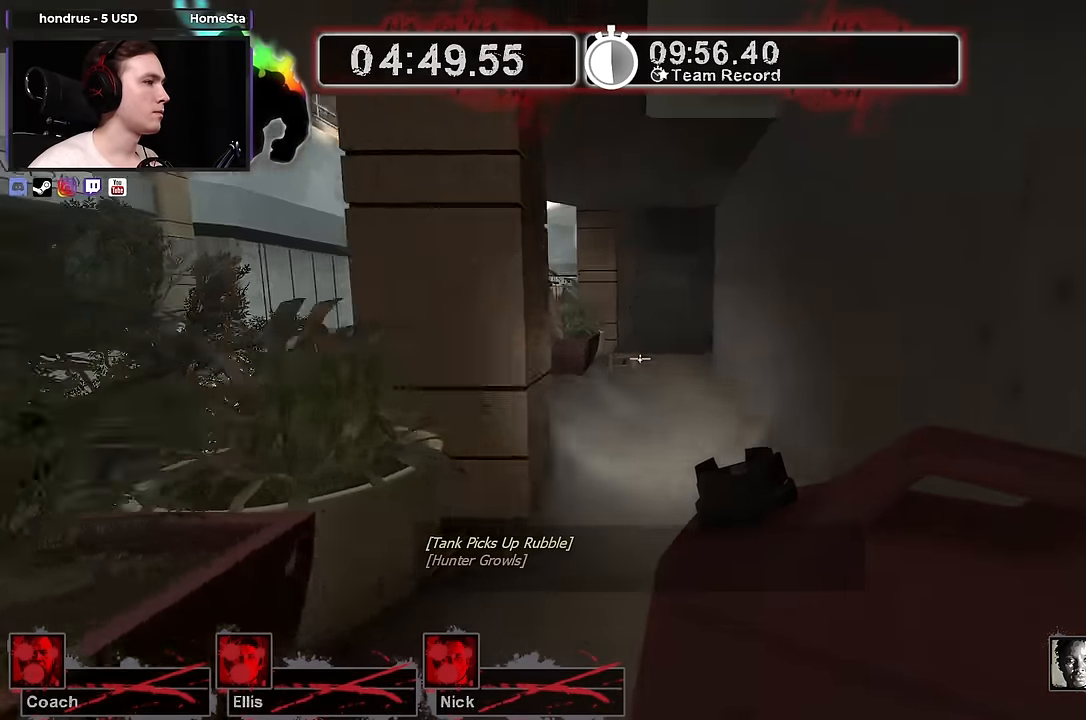
{"keys": ["a"], "mouse": [], "events": [[50, "space", "down"], [200, "d", "up"], [233, "a", "down"], [283, "space", "up"]]}
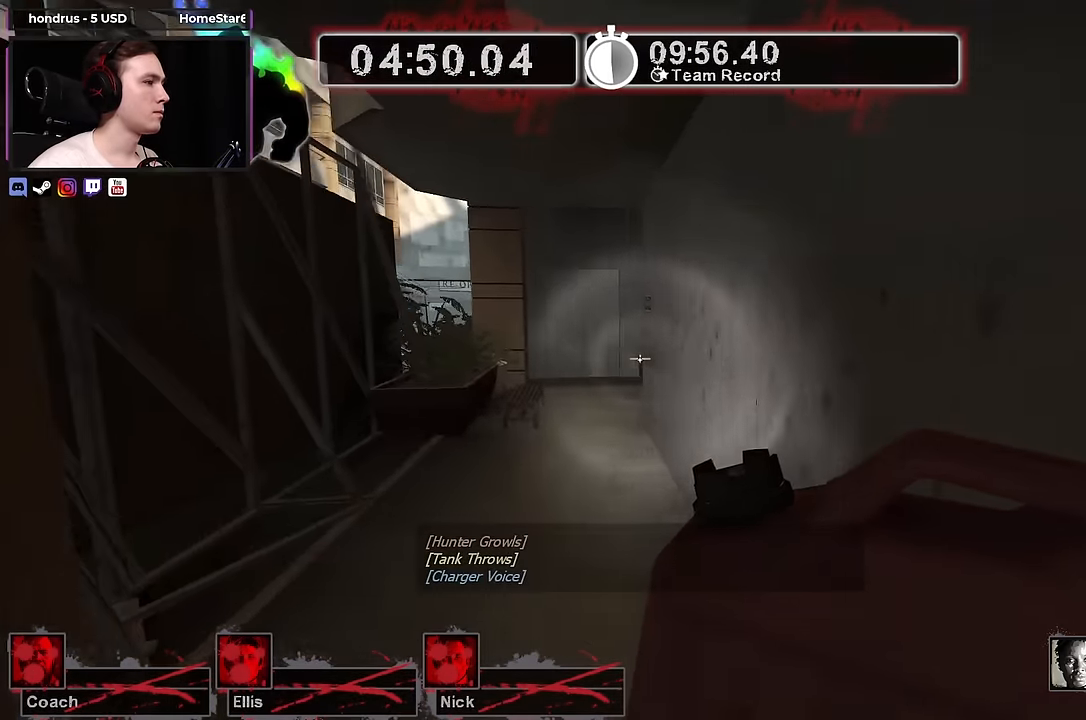
{"keys": ["d"], "mouse": [], "events": [[217, "space", "down"], [400, "d", "down"], [450, "a", "up"], [450, "space", "up"]]}
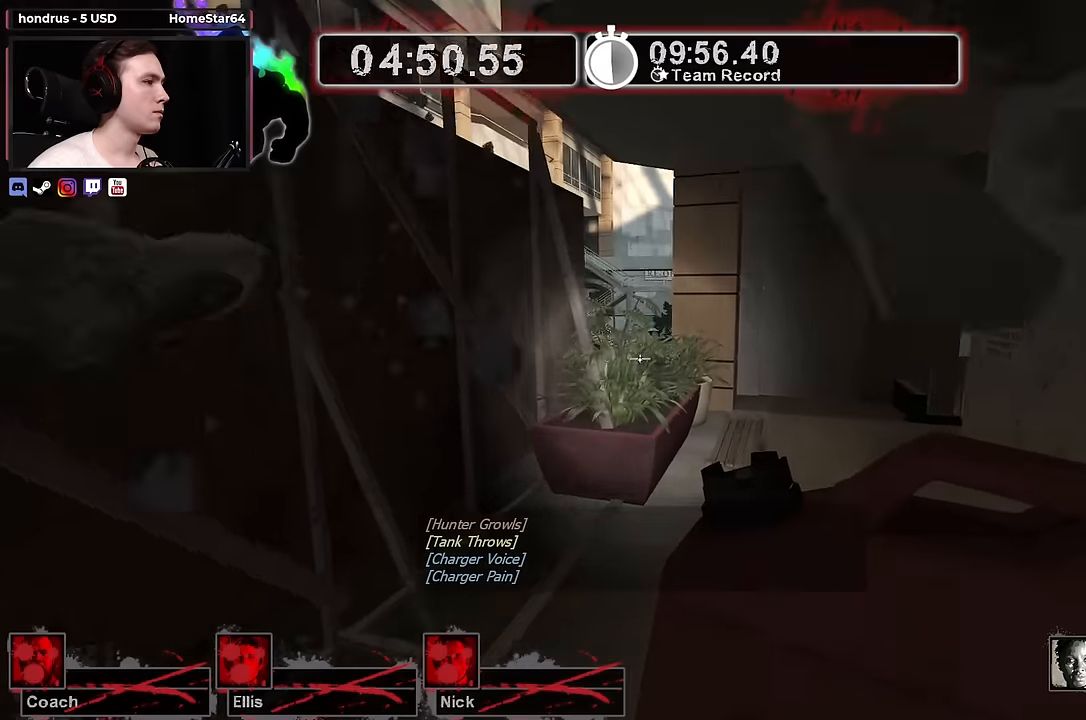
{"keys": ["d", "space"], "mouse": [], "events": [[367, "space", "down"]]}